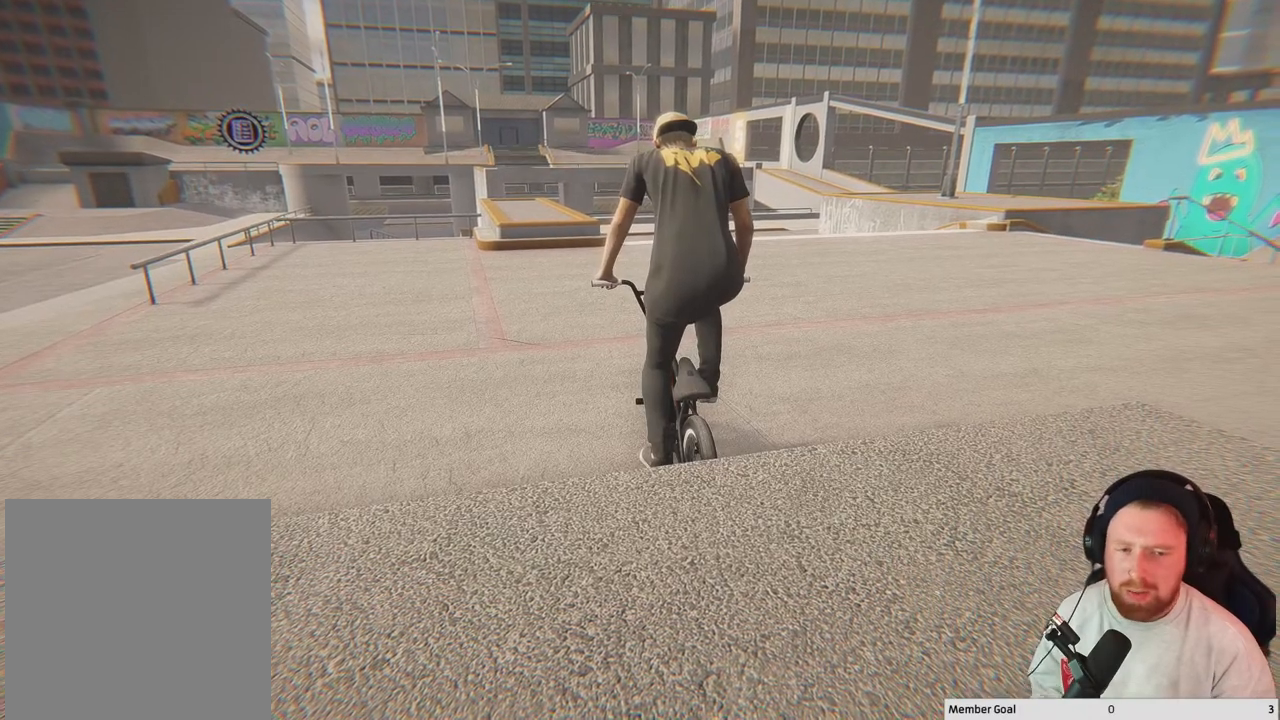
Gameplay with a controller (Xbox layout); each line is a JSON object with the inputs held at the frame after it. "events" lists button and stick changes between this image and that frame as [ms after this image, input, new state], when the widget could be followed in between.
{"buttons": ["A"], "left_stick": "up-right", "right_stick": "center", "events": [[217, "A", "down"], [317, "left_stick", "up-right"], [367, "A", "up"], [400, "A", "down"]]}
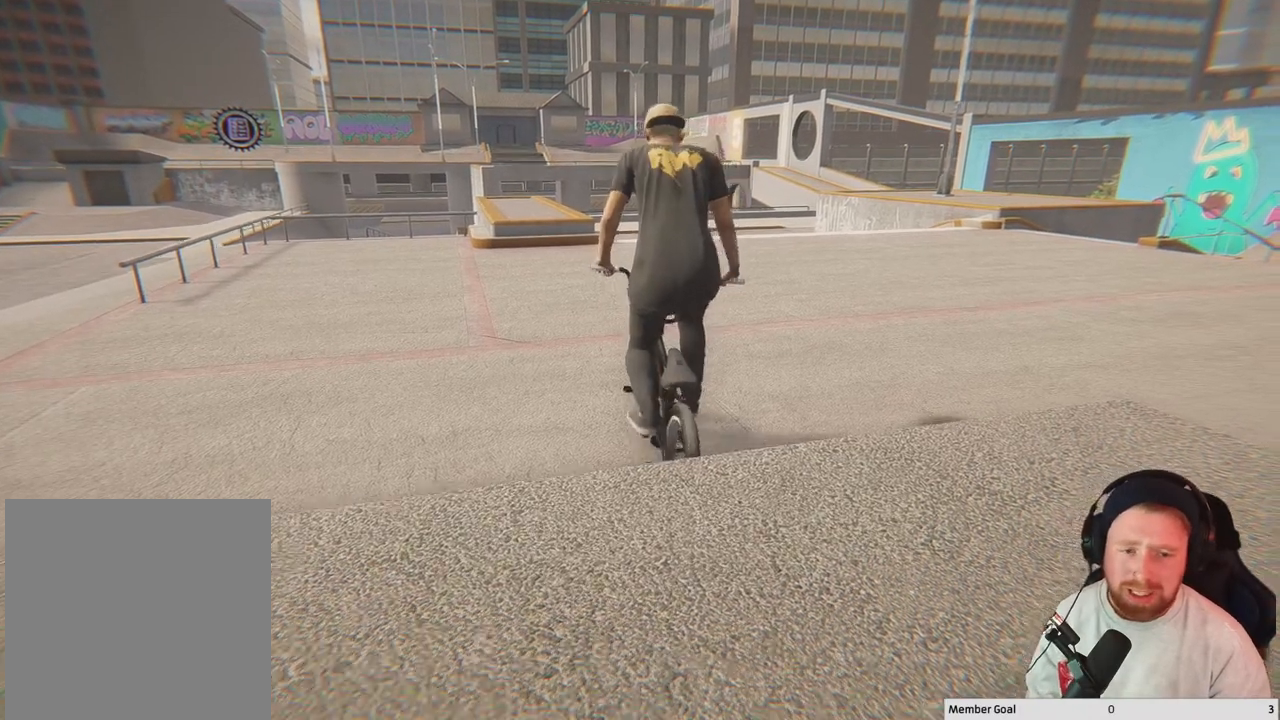
{"buttons": ["A"], "left_stick": "up-right", "right_stick": "center", "events": [[33, "A", "up"], [117, "A", "down"], [233, "A", "up"], [300, "A", "down"], [433, "A", "up"], [500, "A", "down"]]}
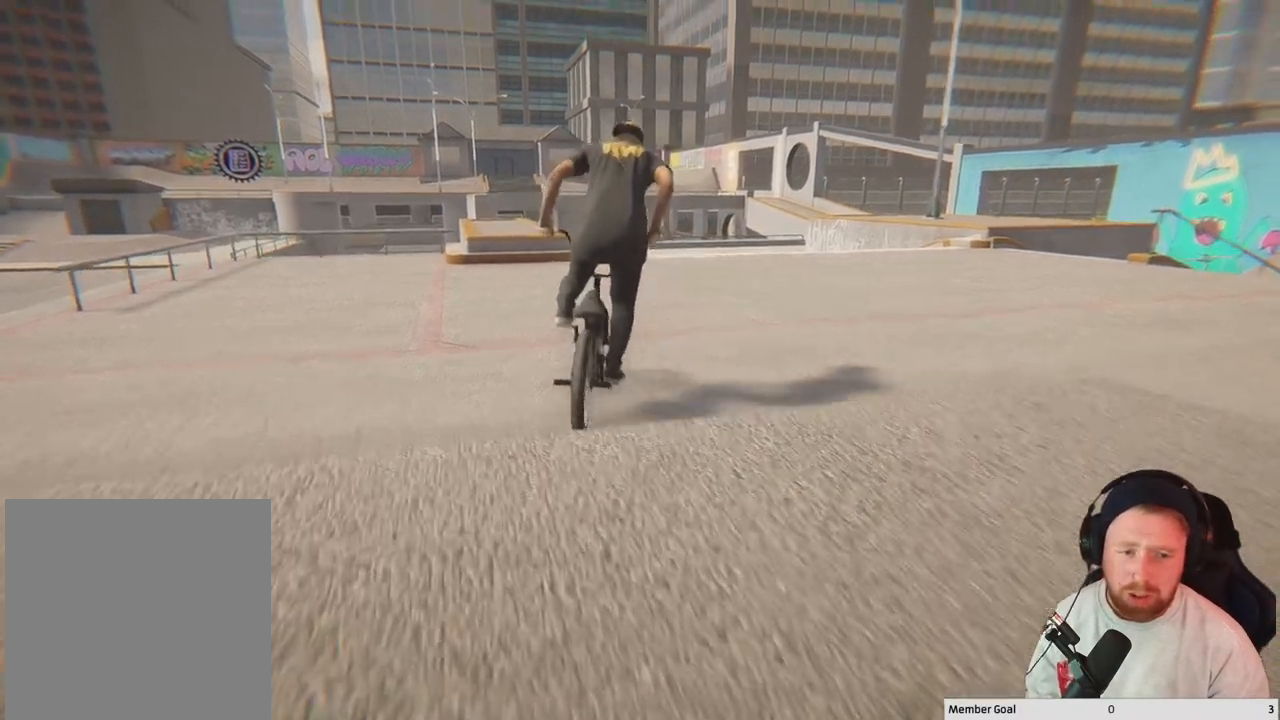
{"buttons": [], "left_stick": "up-right", "right_stick": "center", "events": [[67, "A", "up"], [150, "A", "down"], [250, "A", "up"], [333, "A", "down"], [417, "A", "up"]]}
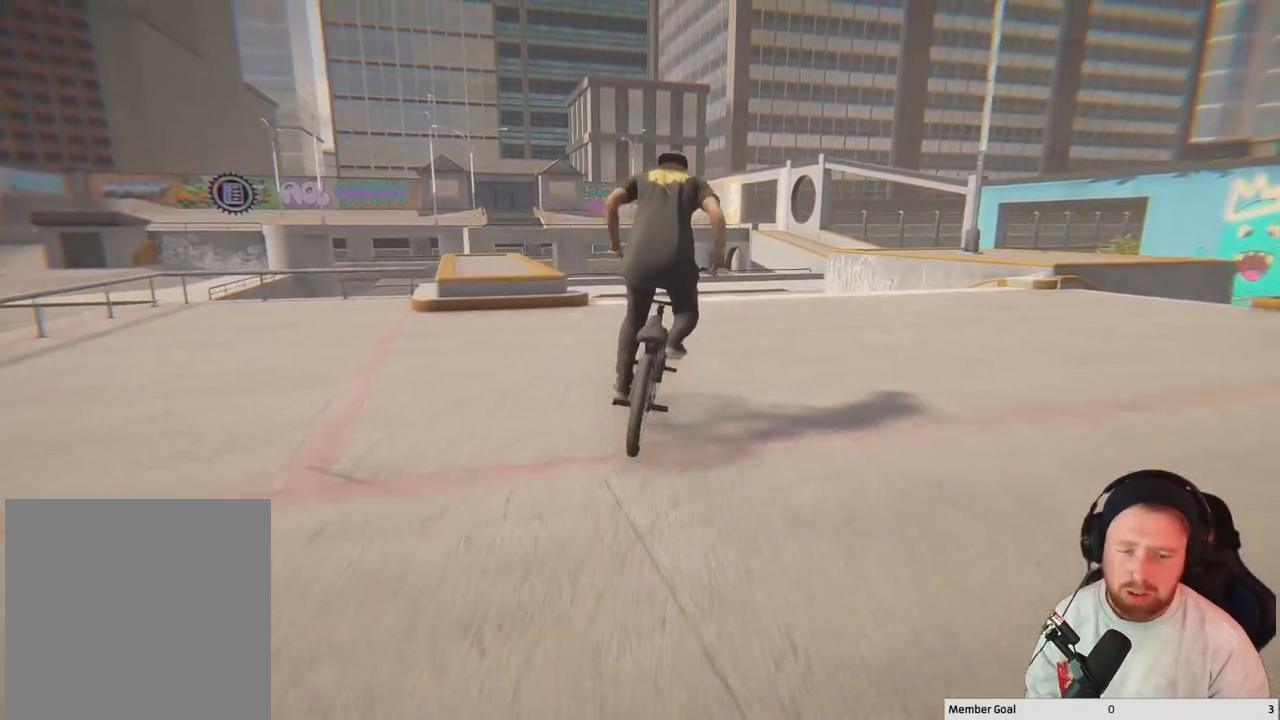
{"buttons": ["A"], "left_stick": "up-left", "right_stick": "center", "events": [[17, "A", "down"], [33, "left_stick", "up"], [100, "A", "up"], [183, "A", "down"], [233, "left_stick", "up-left"], [283, "A", "up"], [333, "A", "down"], [433, "A", "up"], [500, "A", "down"]]}
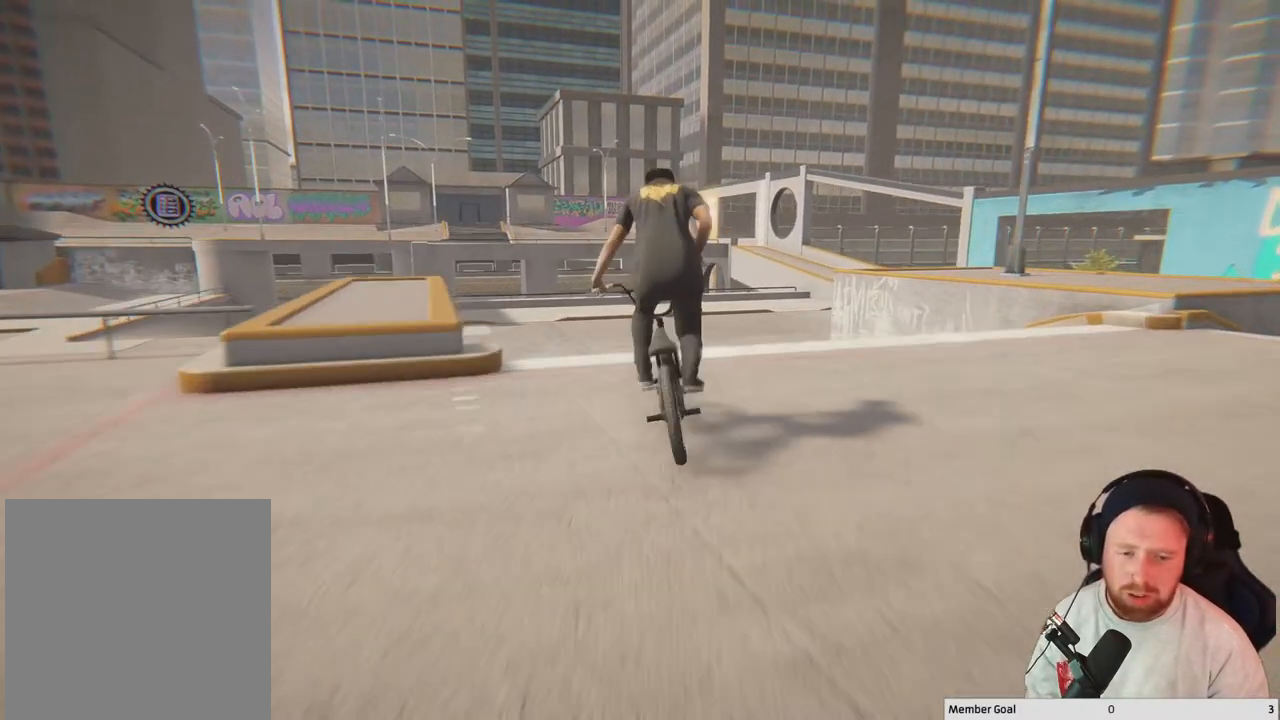
{"buttons": [], "left_stick": "down", "right_stick": "down", "events": [[100, "A", "up"], [150, "left_stick", "down-left"], [200, "right_stick", "down"], [333, "left_stick", "down"]]}
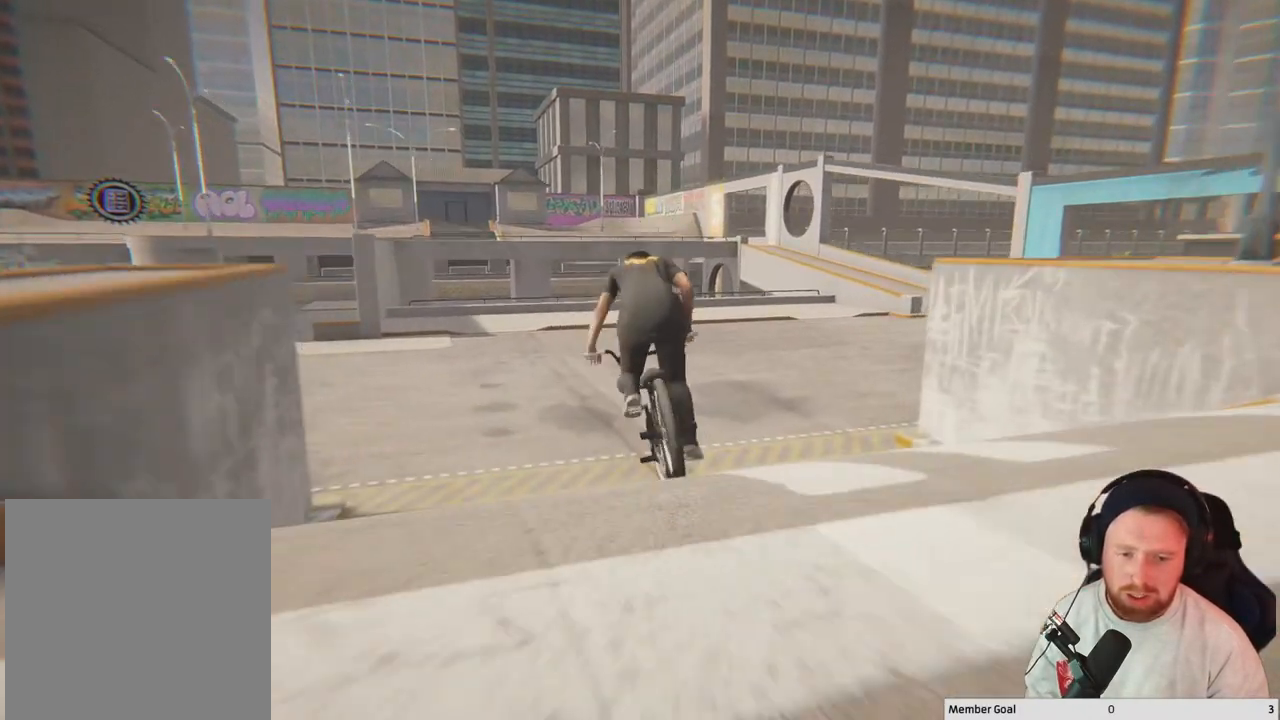
{"buttons": ["A"], "left_stick": "up-left", "right_stick": "center", "events": [[117, "right_stick", "center"], [233, "left_stick", "left"], [250, "A", "down"], [283, "left_stick", "up-left"], [367, "A", "up"], [433, "A", "down"]]}
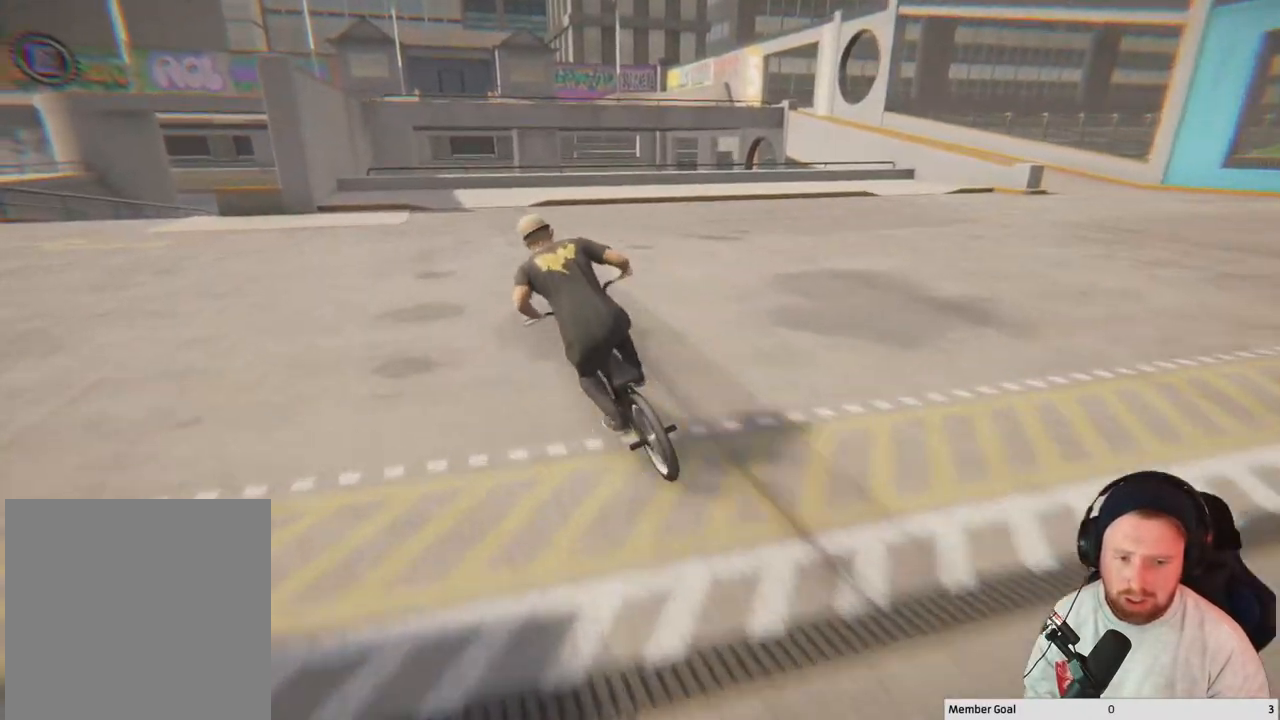
{"buttons": ["A"], "left_stick": "up-right", "right_stick": "center", "events": [[33, "left_stick", "up"], [50, "A", "up"], [117, "A", "down"], [200, "A", "up"], [200, "left_stick", "up-right"], [283, "A", "down"], [400, "A", "up"], [450, "A", "down"]]}
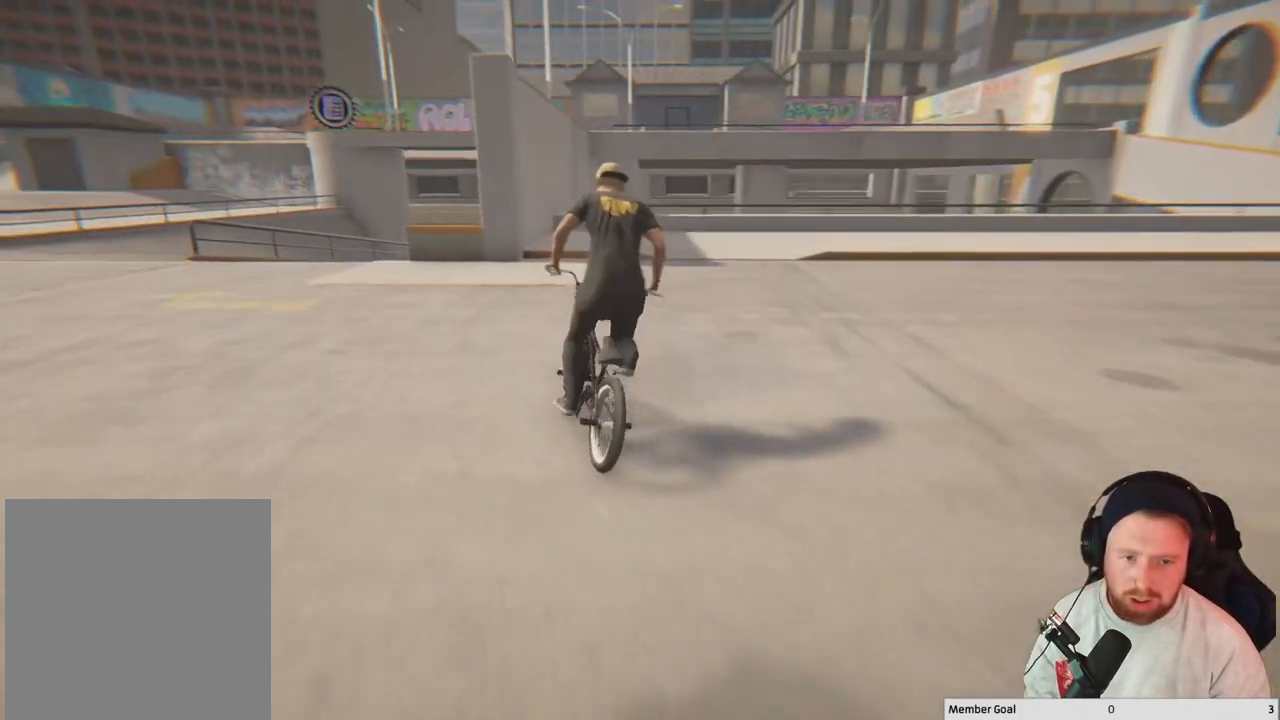
{"buttons": [], "left_stick": "up-left", "right_stick": "down", "events": [[33, "A", "up"], [117, "A", "down"], [217, "A", "up"], [300, "left_stick", "up-left"], [417, "right_stick", "down"]]}
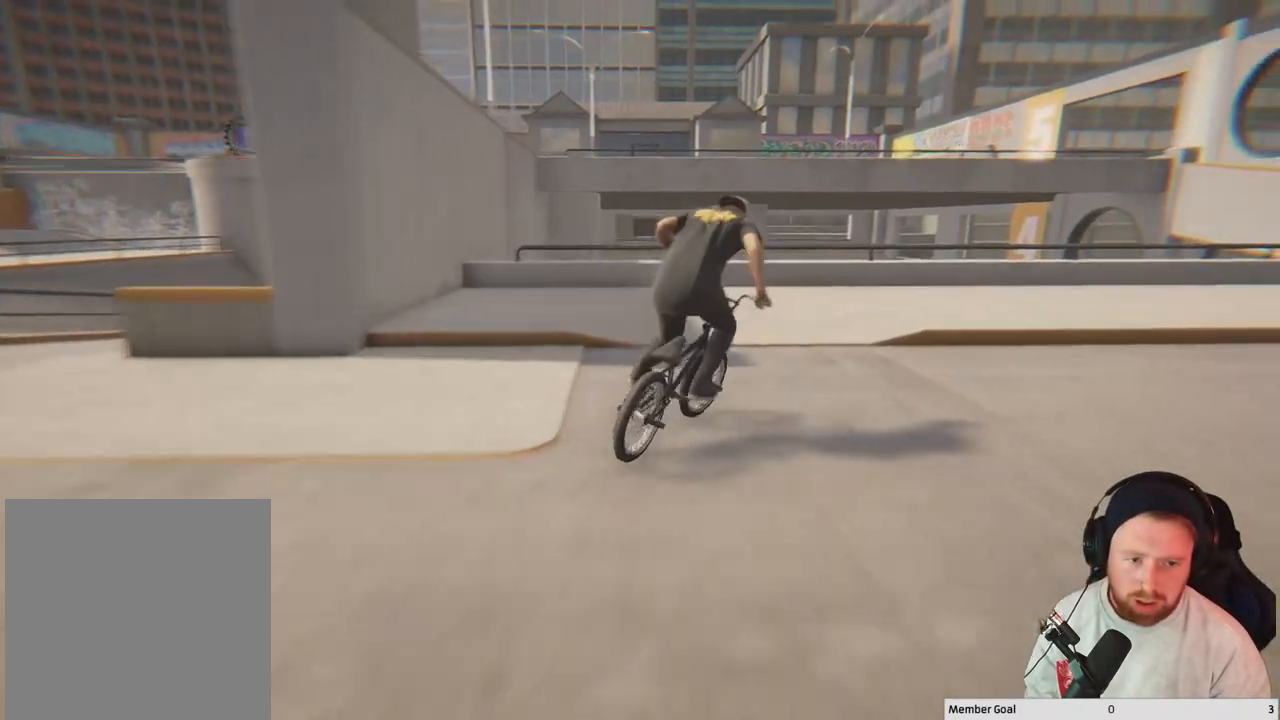
{"buttons": ["L2", "R2"], "left_stick": "center", "right_stick": "up", "events": [[33, "left_stick", "center"], [117, "left_stick", "left"], [283, "left_stick", "center"], [333, "right_stick", "up-left"], [433, "R2", "down"], [433, "right_stick", "up"], [450, "L2", "down"]]}
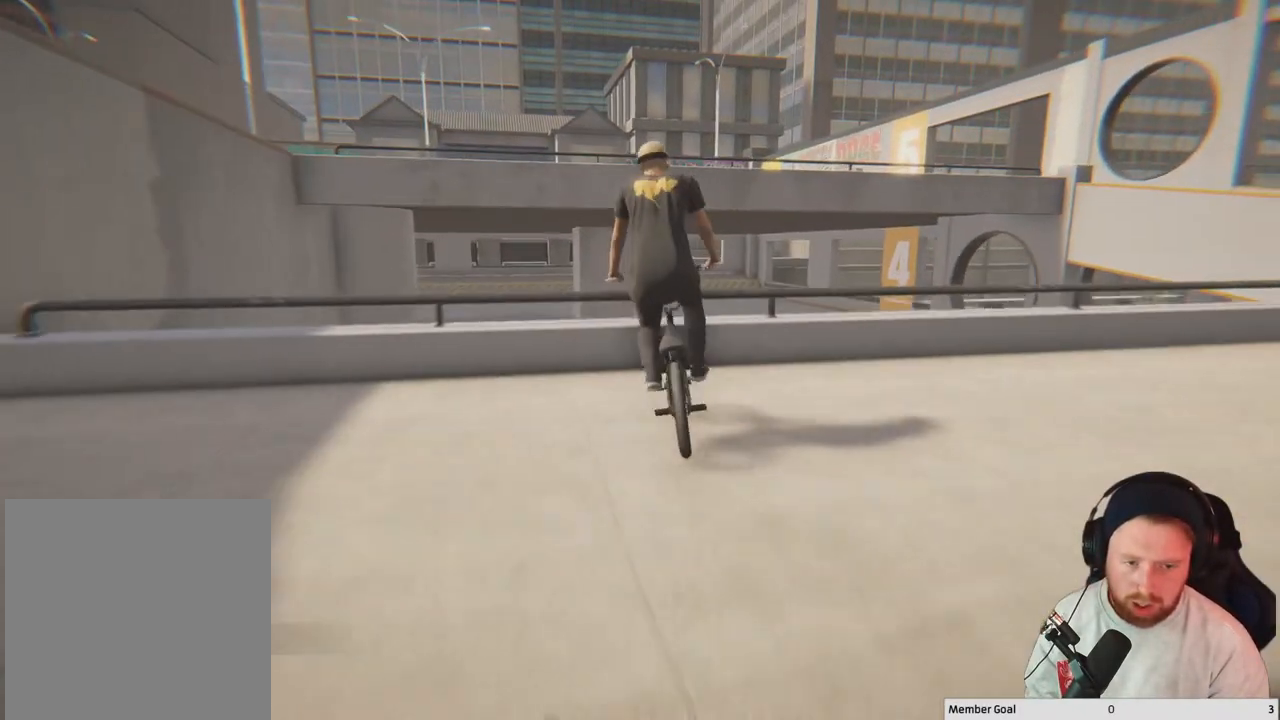
{"buttons": ["L2", "R2"], "left_stick": "center", "right_stick": "up", "events": []}
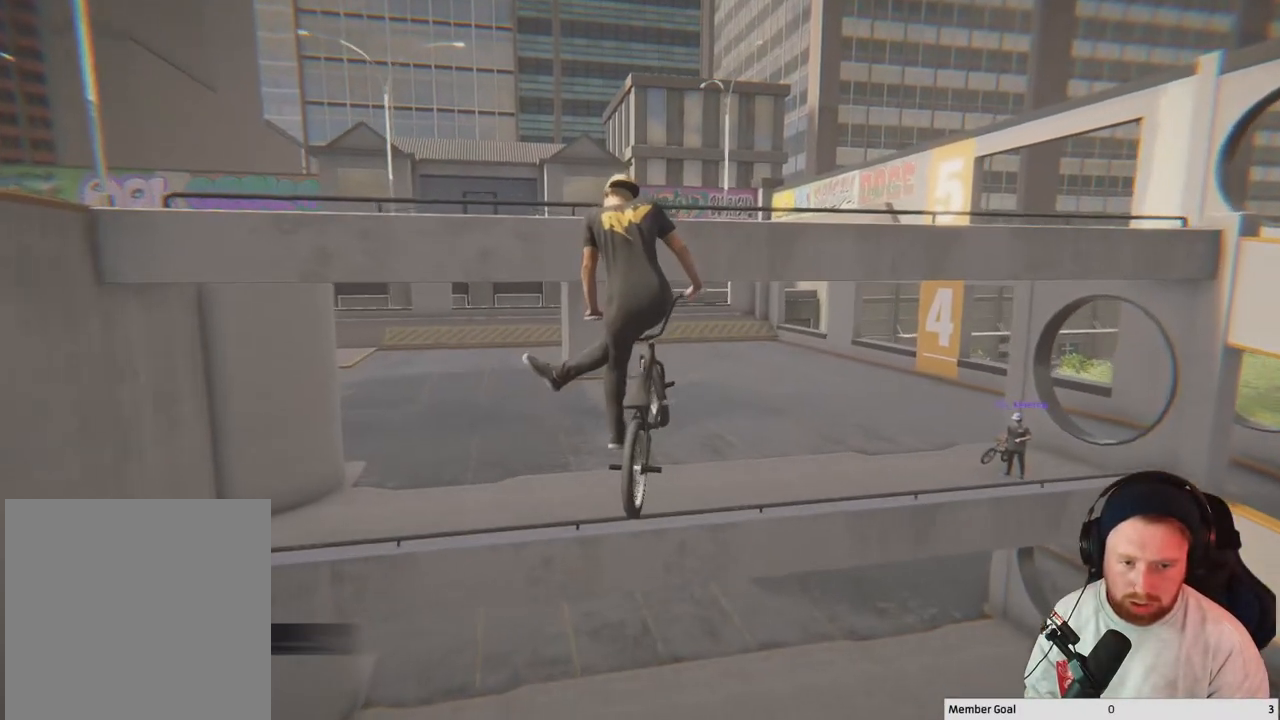
{"buttons": [], "left_stick": "up-left", "right_stick": "center", "events": [[300, "R2", "up"], [417, "left_stick", "up-left"], [450, "L2", "up"], [450, "right_stick", "center"]]}
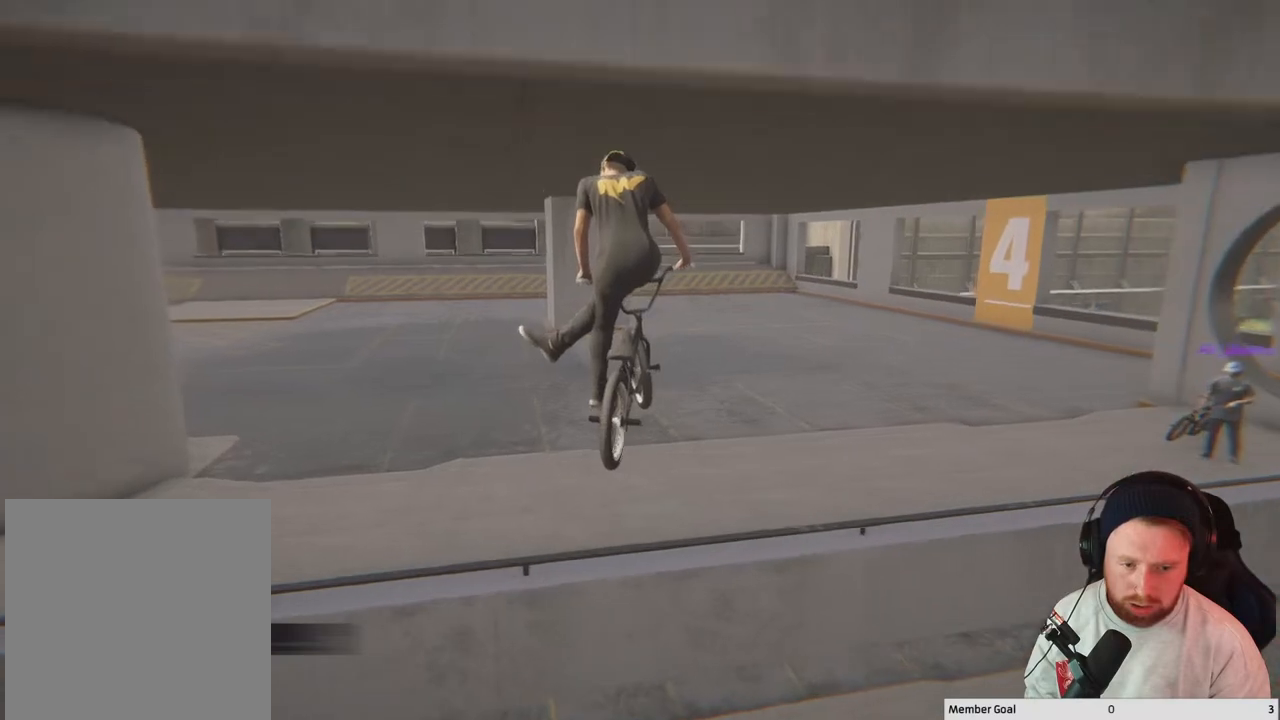
{"buttons": [], "left_stick": "center", "right_stick": "center", "events": [[100, "left_stick", "center"]]}
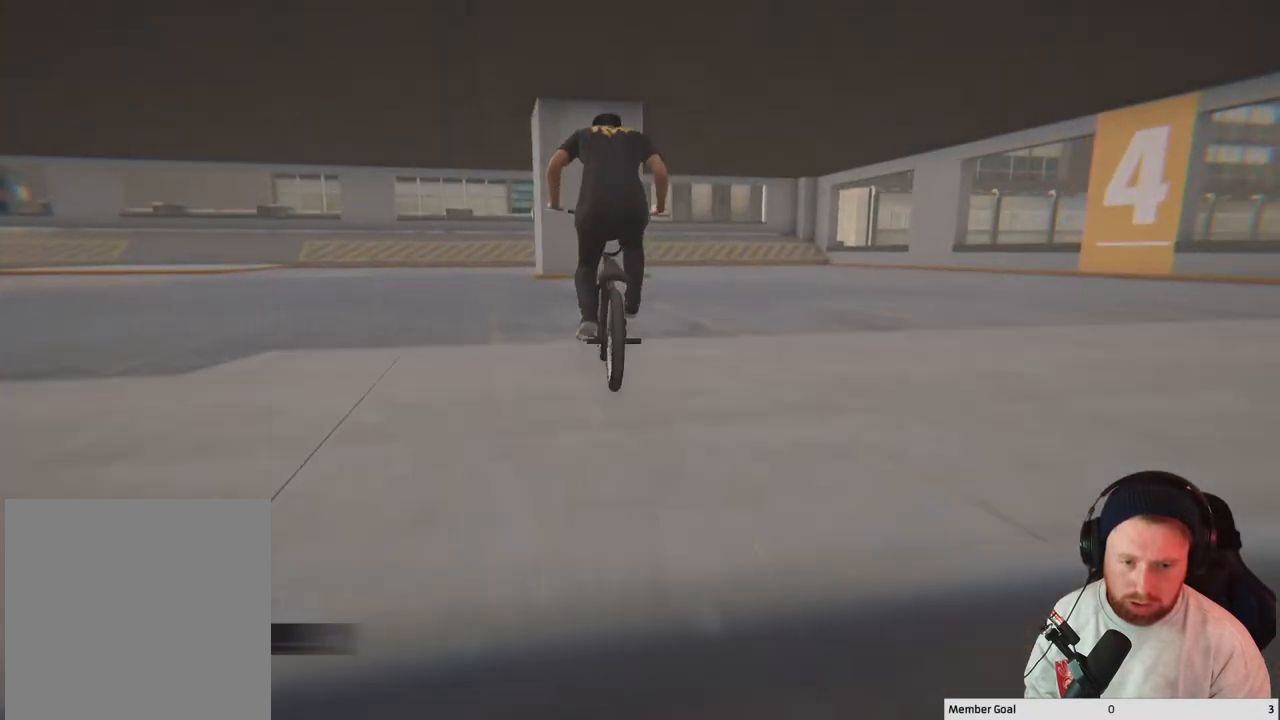
{"buttons": [], "left_stick": "right", "right_stick": "center", "events": [[317, "left_stick", "right"]]}
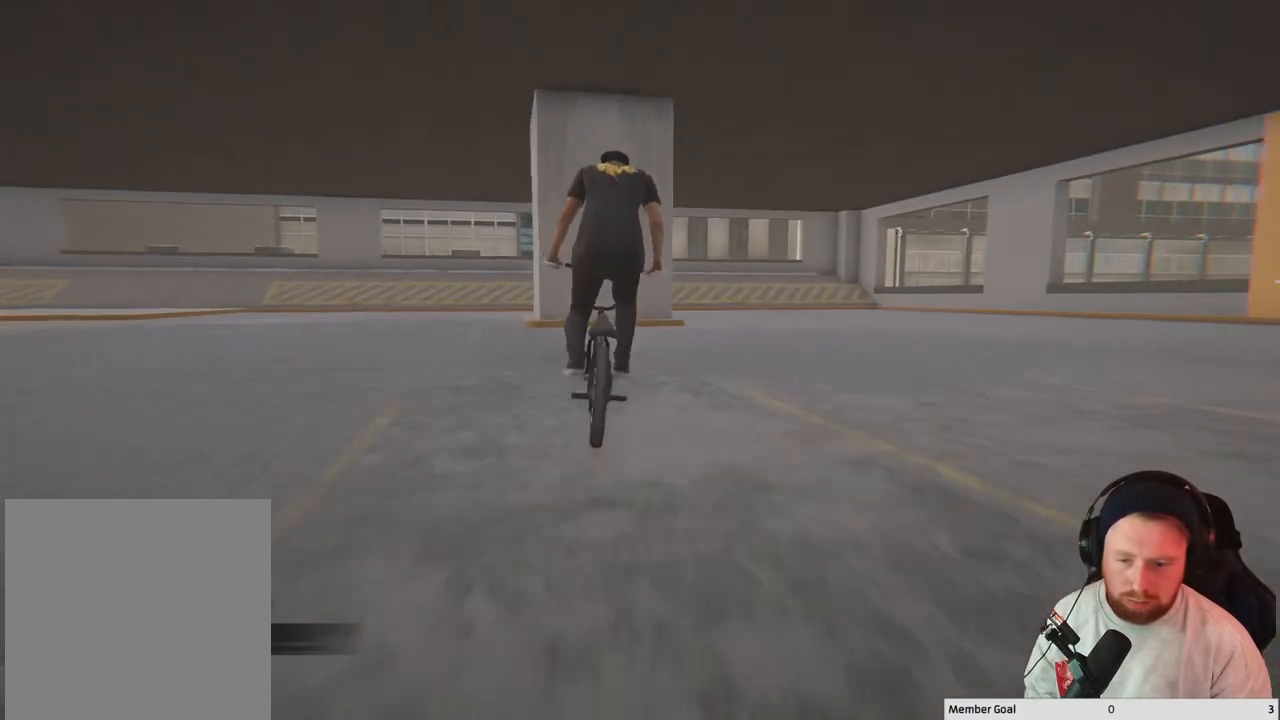
{"buttons": [], "left_stick": "center", "right_stick": "center", "events": [[200, "left_stick", "center"]]}
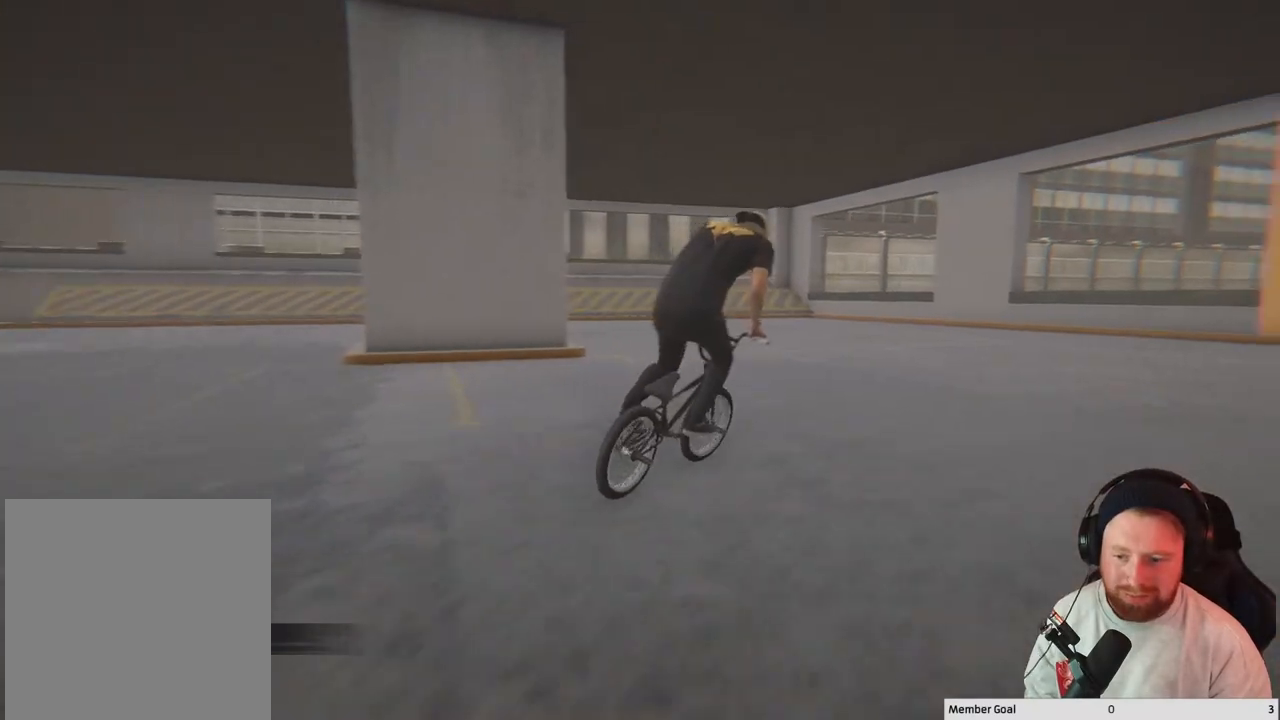
{"buttons": [], "left_stick": "left", "right_stick": "center", "events": [[233, "left_stick", "left"]]}
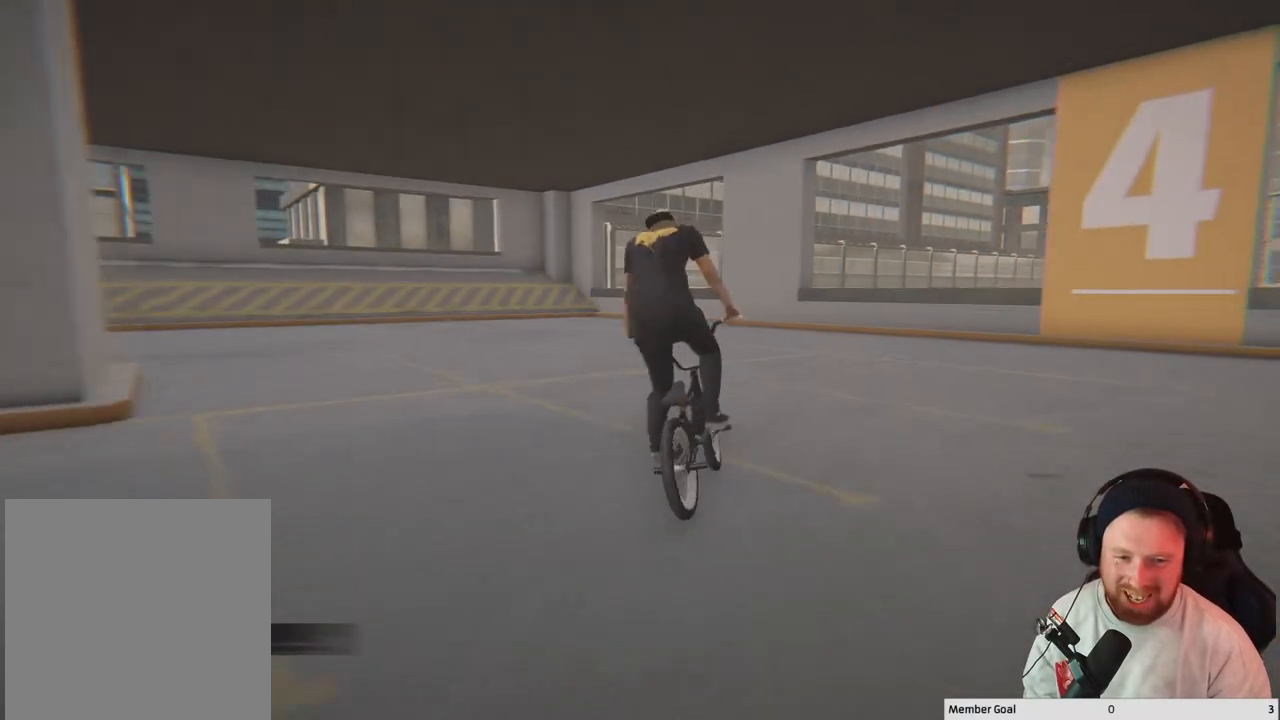
{"buttons": [], "left_stick": "left", "right_stick": "center", "events": []}
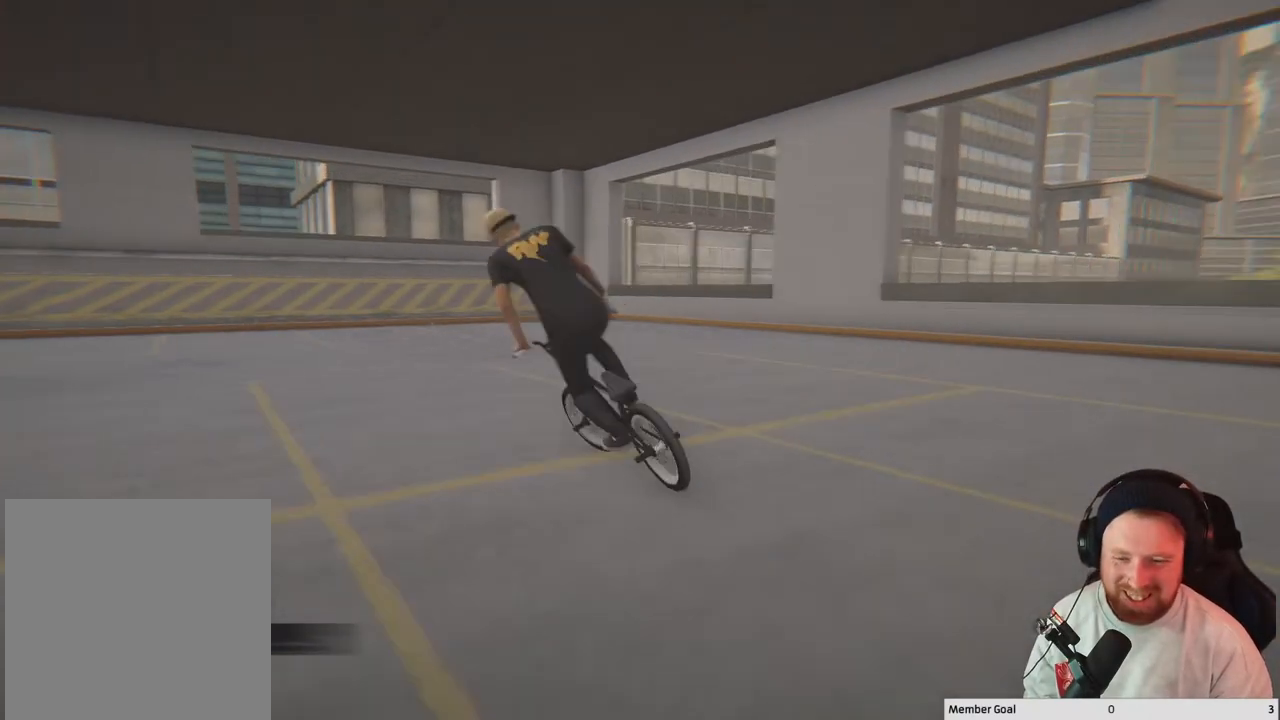
{"buttons": [], "left_stick": "up-left", "right_stick": "center", "events": [[267, "left_stick", "up-left"]]}
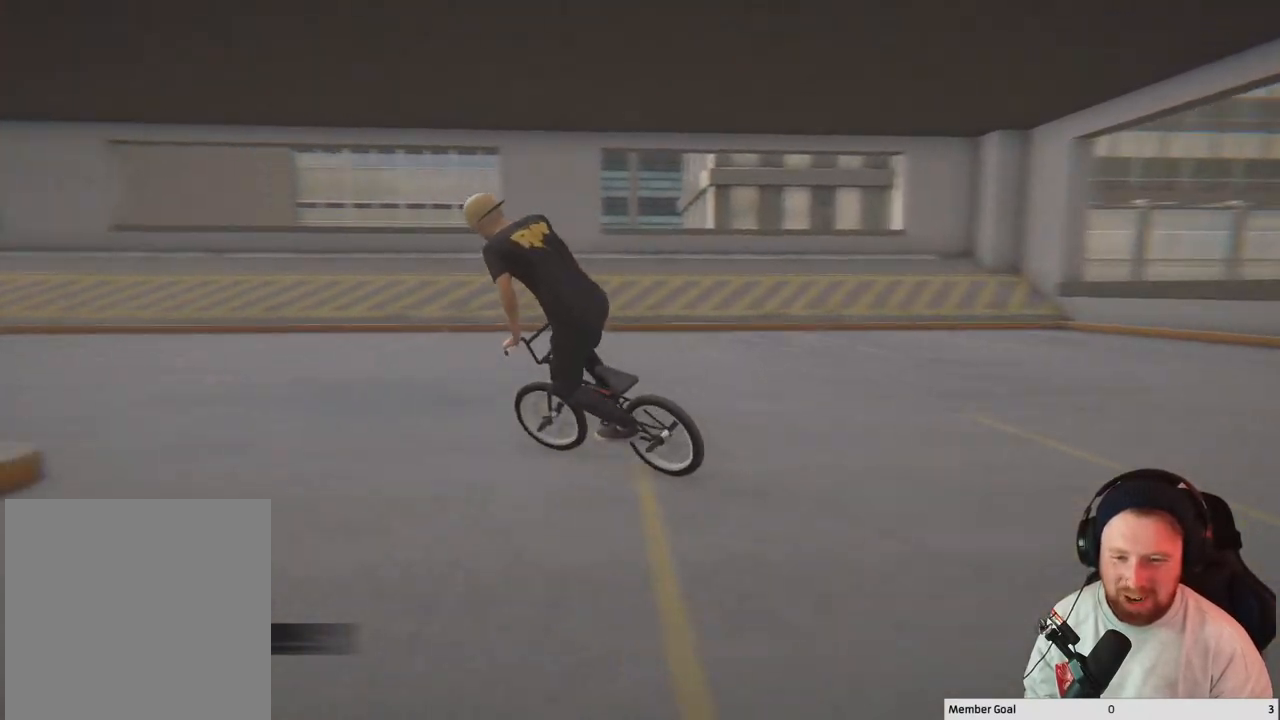
{"buttons": [], "left_stick": "right", "right_stick": "center", "events": [[217, "left_stick", "center"], [400, "left_stick", "right"]]}
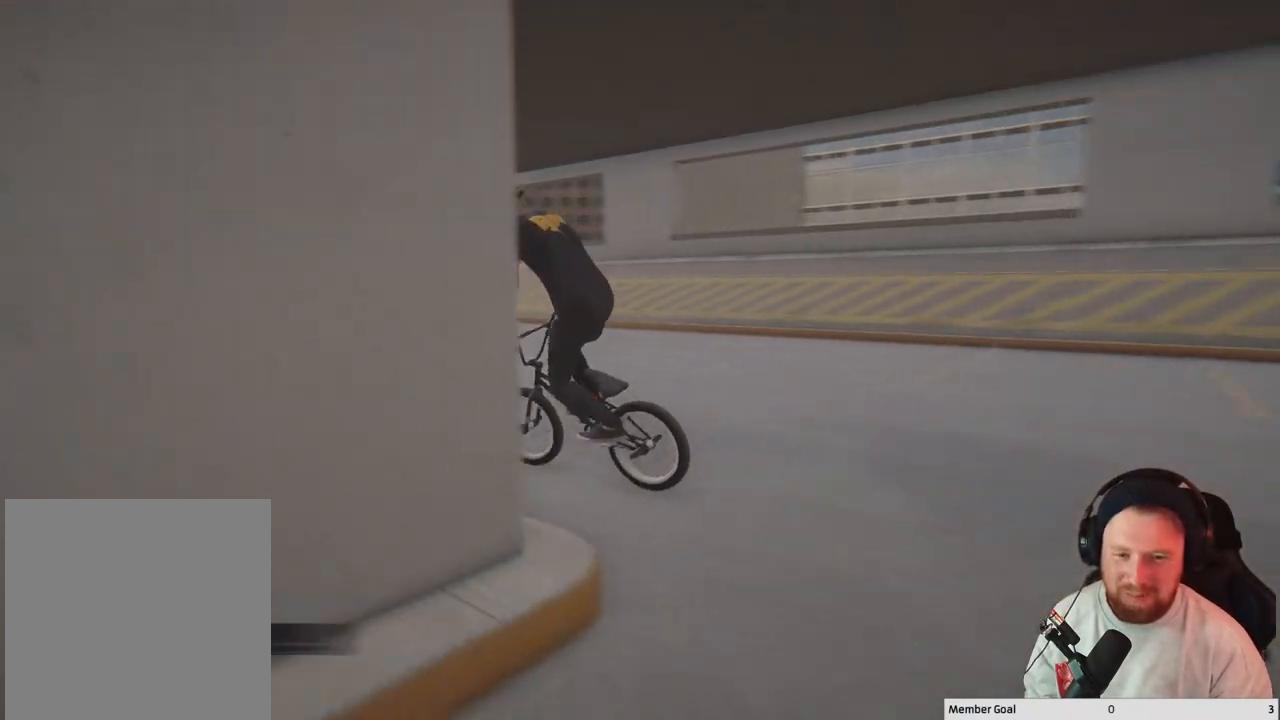
{"buttons": [], "left_stick": "left", "right_stick": "center", "events": [[100, "left_stick", "center"], [200, "left_stick", "left"]]}
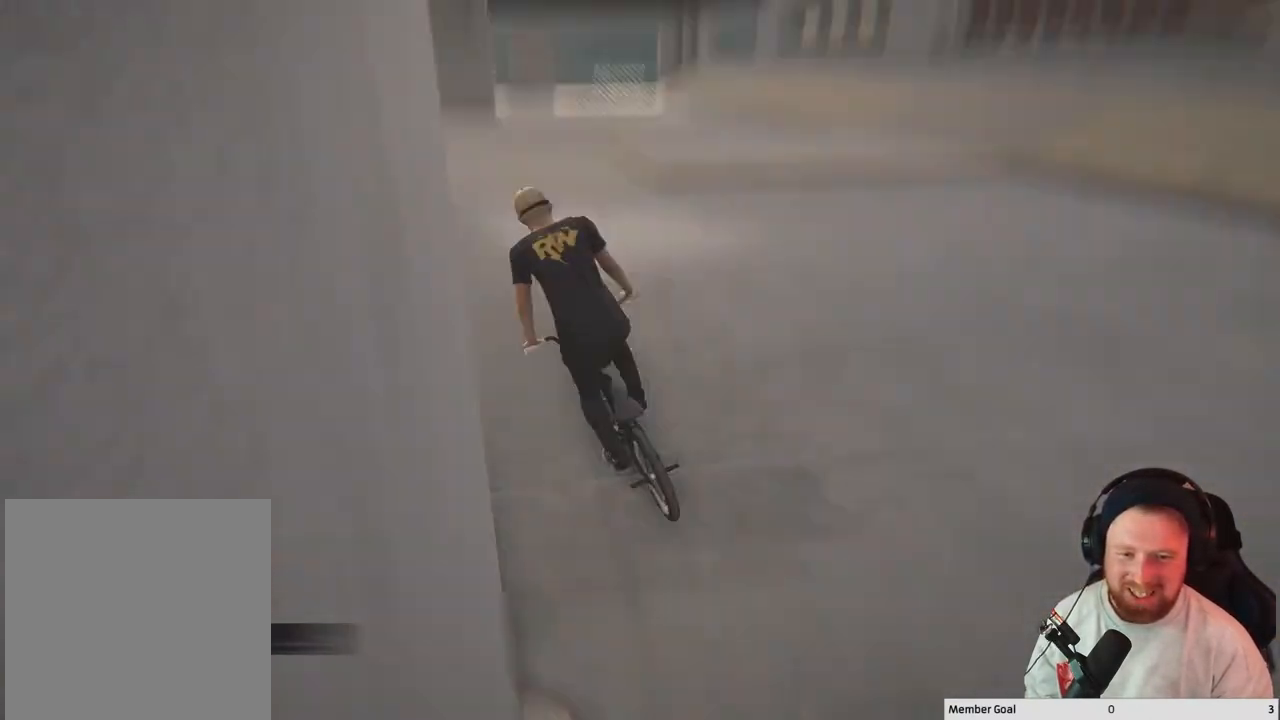
{"buttons": [], "left_stick": "left", "right_stick": "center", "events": []}
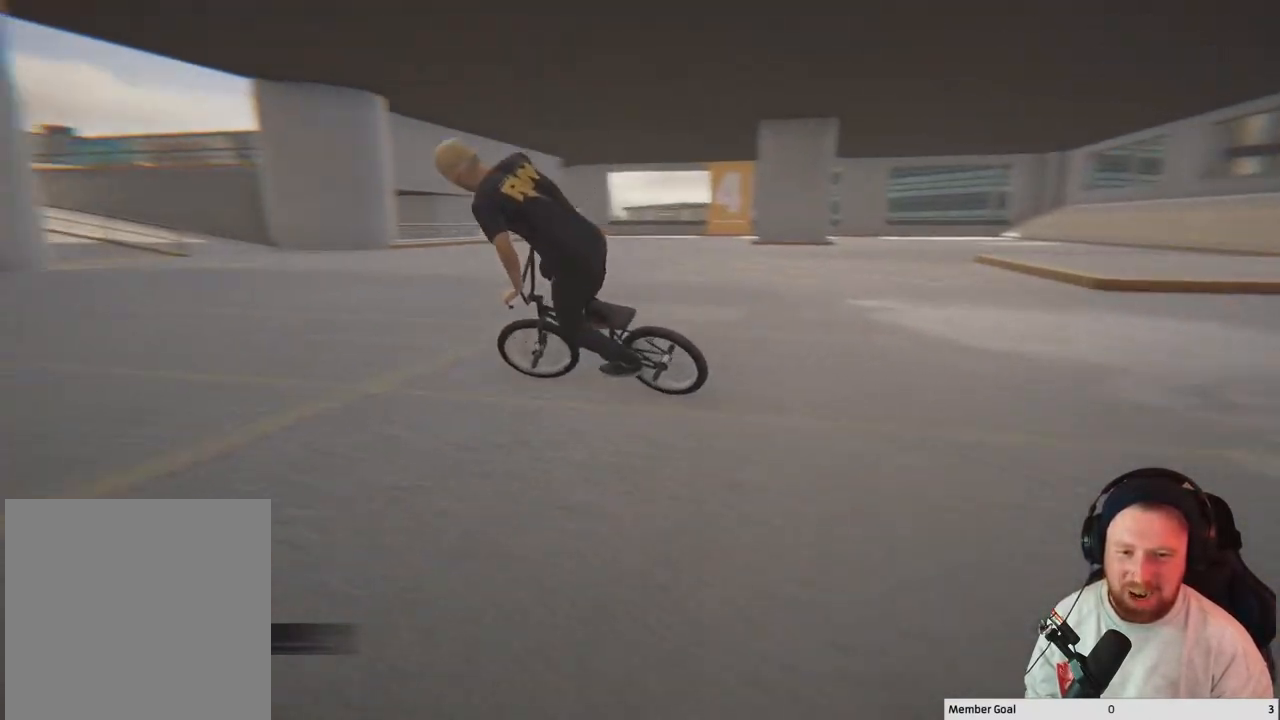
{"buttons": ["B"], "left_stick": "center", "right_stick": "center", "events": [[133, "left_stick", "center"], [467, "B", "down"]]}
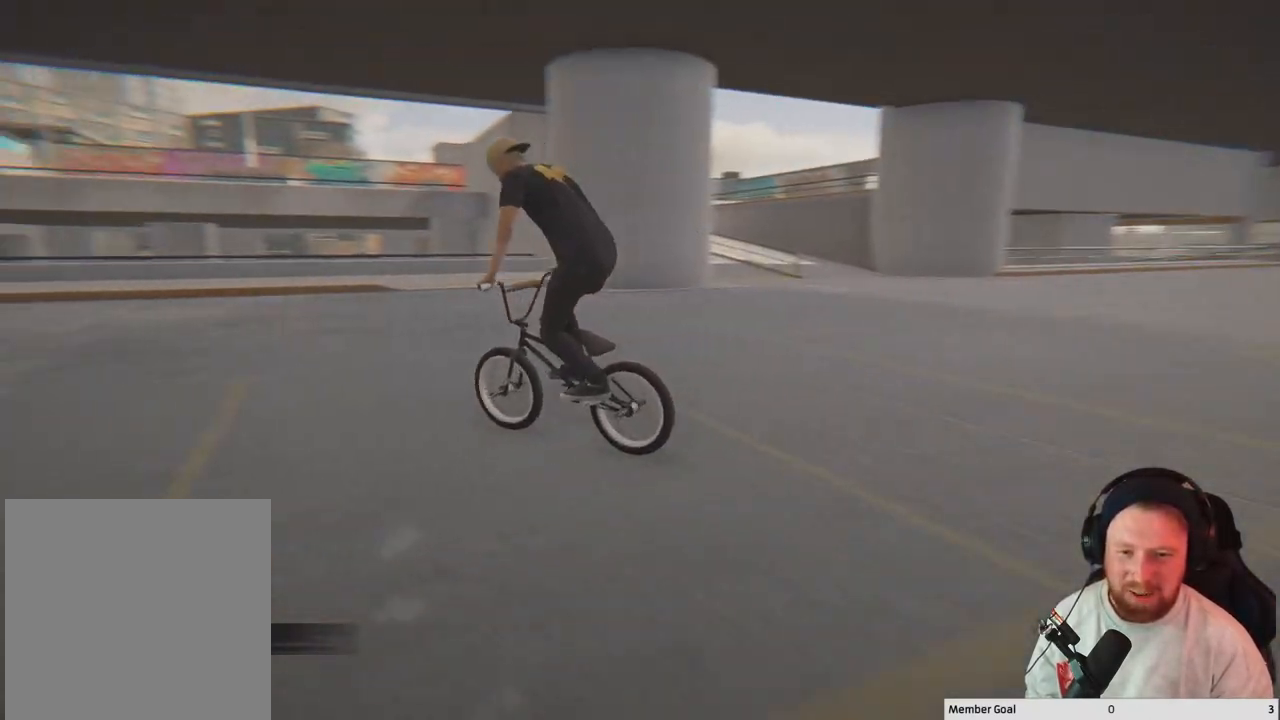
{"buttons": ["B"], "left_stick": "left", "right_stick": "center", "events": [[483, "left_stick", "left"]]}
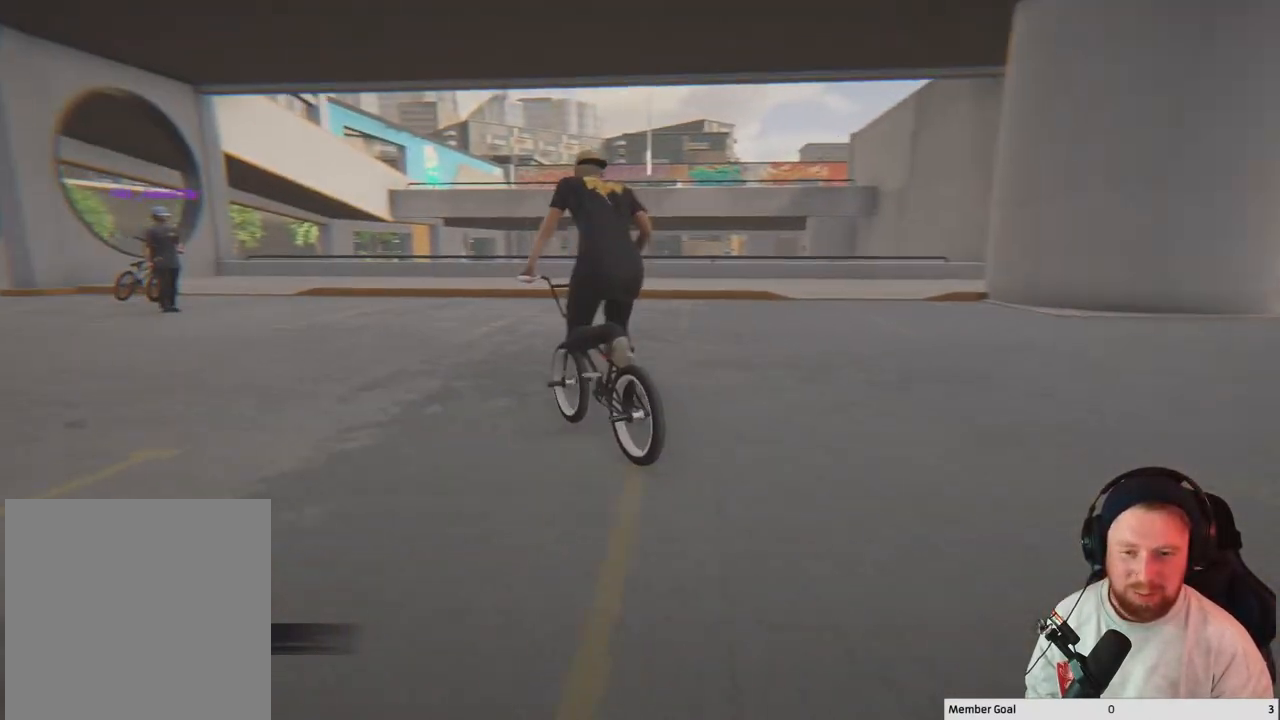
{"buttons": ["B"], "left_stick": "center", "right_stick": "center", "events": [[50, "left_stick", "up-left"], [217, "left_stick", "center"]]}
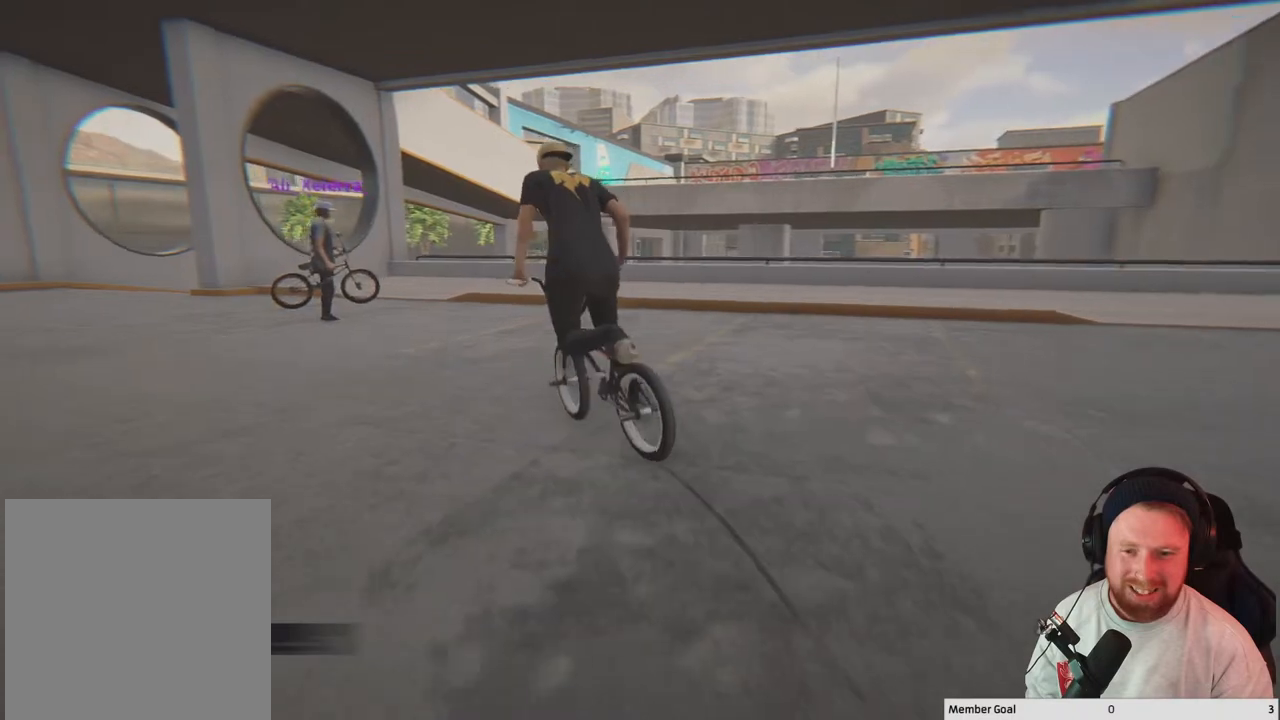
{"buttons": [], "left_stick": "center", "right_stick": "center", "events": [[233, "B", "up"], [350, "left_stick", "left"], [483, "left_stick", "center"]]}
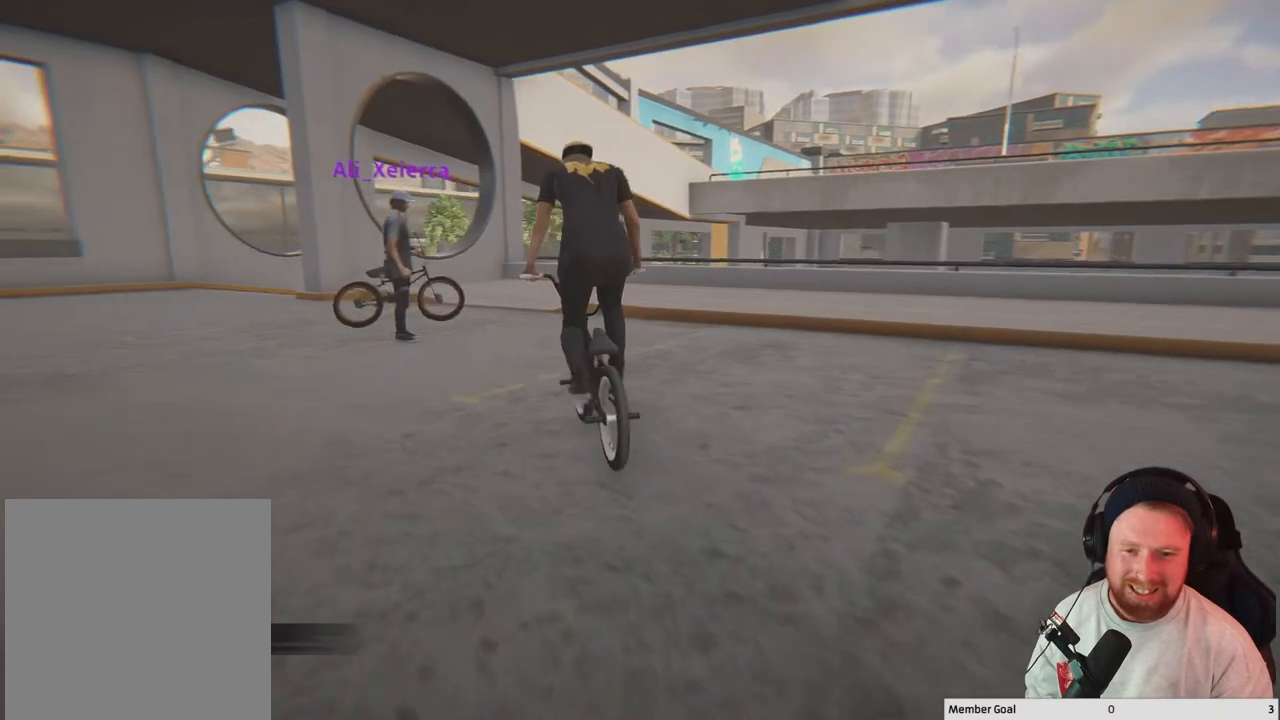
{"buttons": [], "left_stick": "center", "right_stick": "center", "events": [[133, "Y", "down"], [233, "Y", "up"]]}
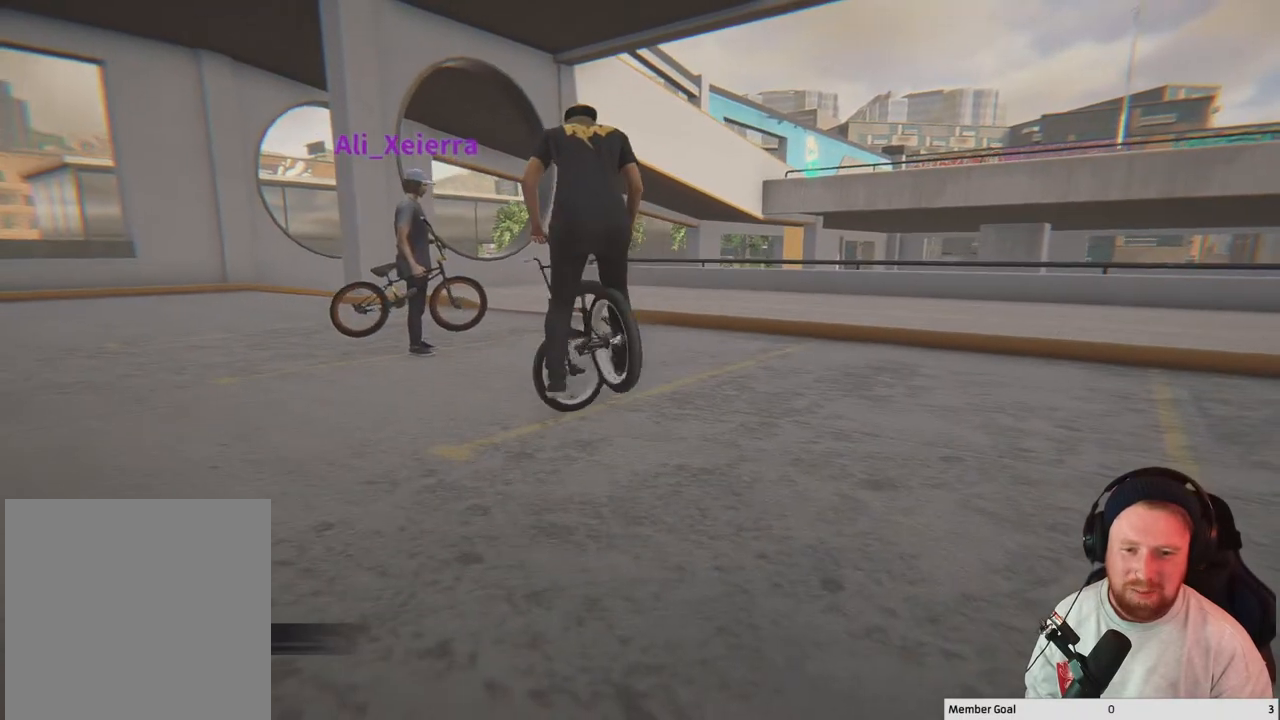
{"buttons": [], "left_stick": "up-right", "right_stick": "center", "events": [[233, "right_stick", "down-left"], [283, "left_stick", "up-right"], [467, "right_stick", "center"]]}
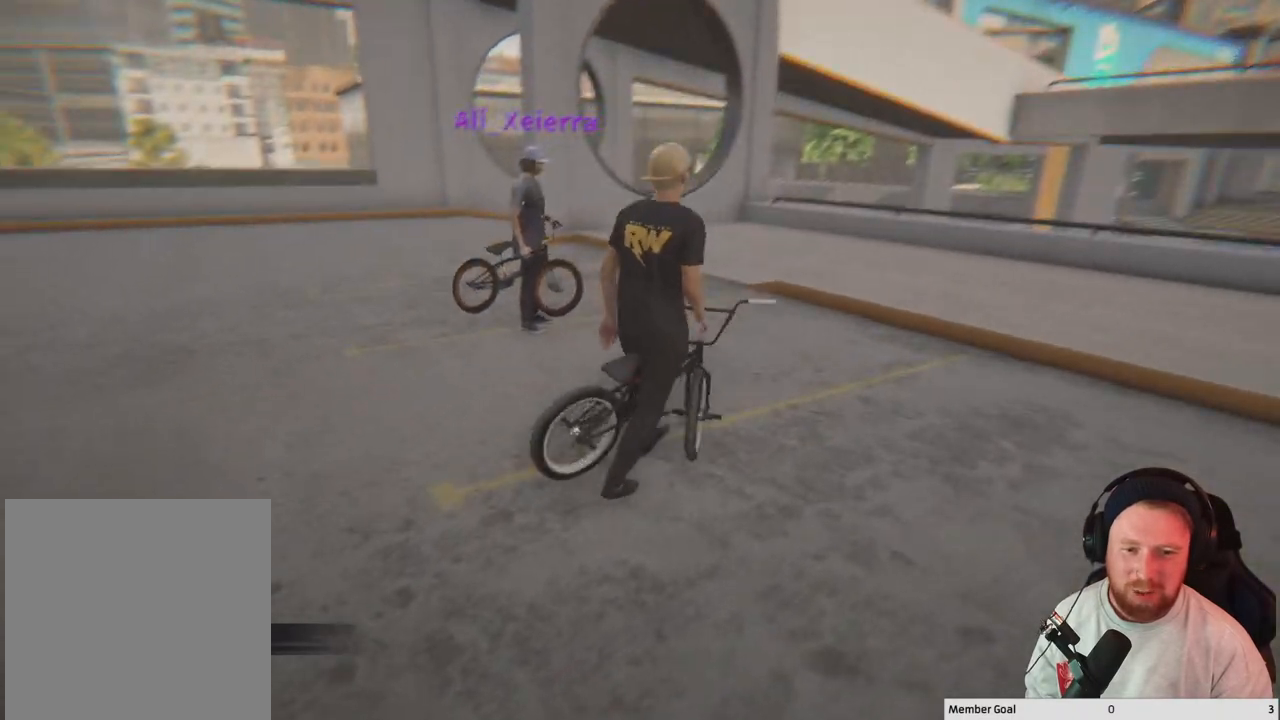
{"buttons": [], "left_stick": "center", "right_stick": "center", "events": [[267, "left_stick", "center"]]}